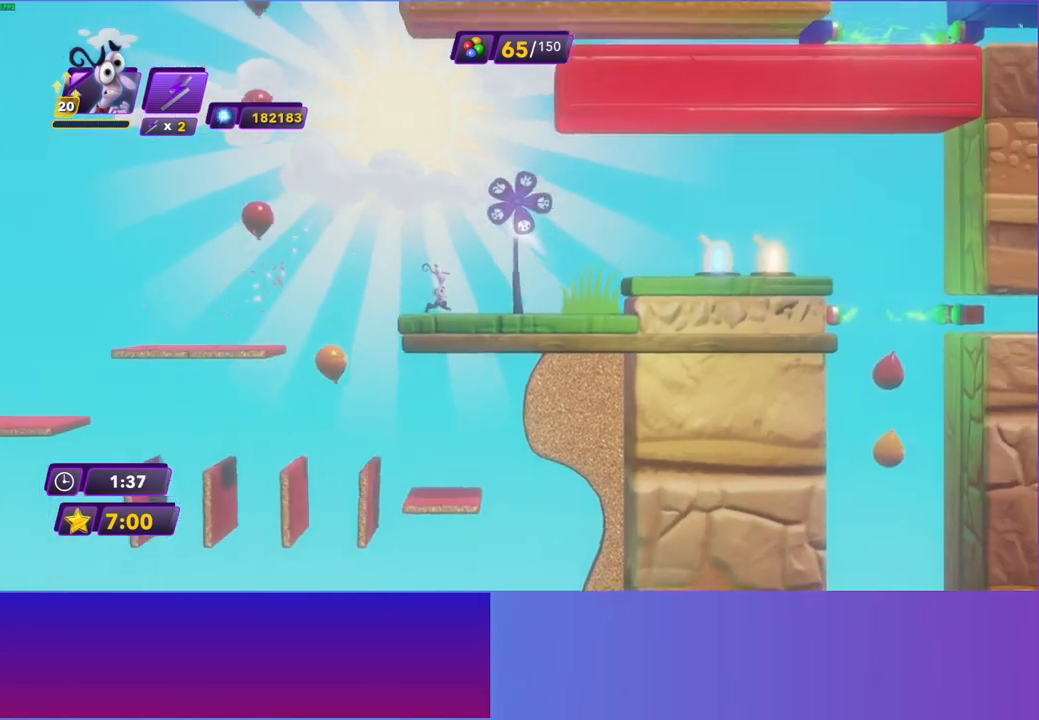
Gameplay with a controller (Xbox layout); each line is a JSON object with the inputs held at the frame after it. "events" lists button and stick changes between this image and that frame as [ms after this image, input, new state], when the widget could be followed in between. Not read: L3 R3.
{"buttons": [], "left_stick": "right", "right_stick": "center", "events": [[250, "A", "down"], [383, "A", "up"]]}
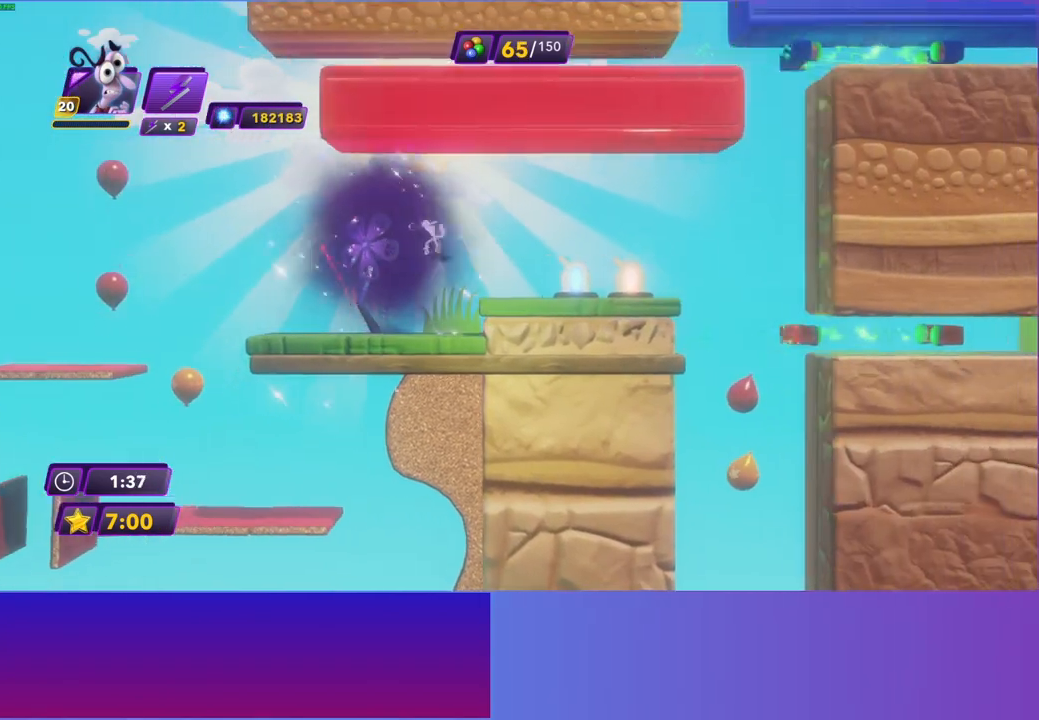
{"buttons": [], "left_stick": "right", "right_stick": "center", "events": []}
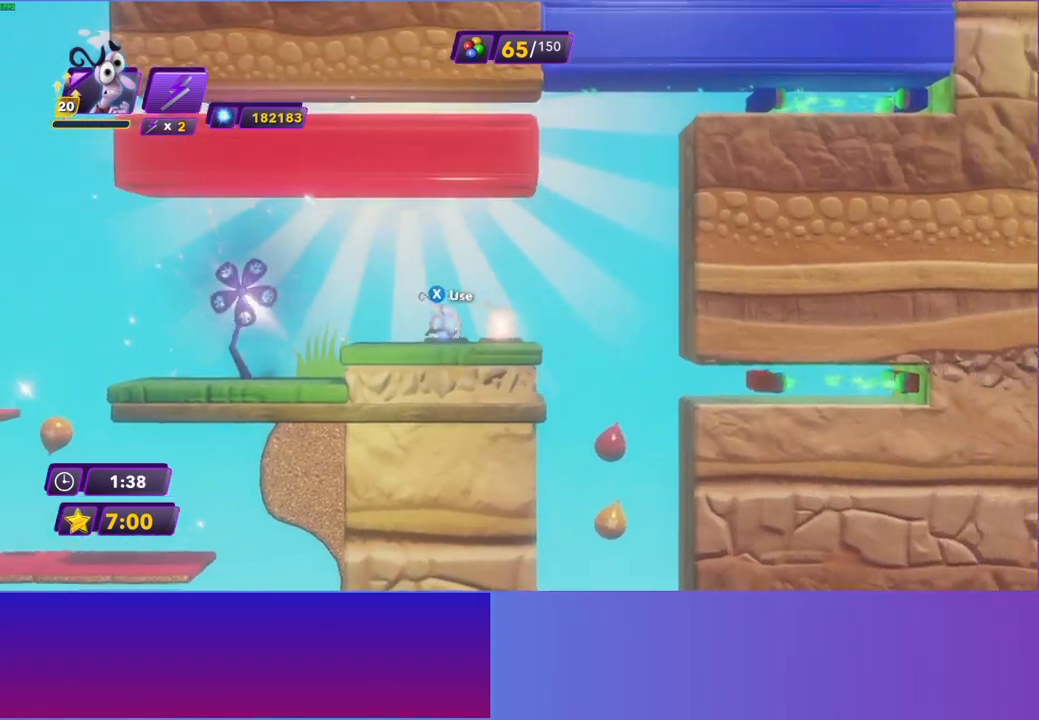
{"buttons": ["X"], "left_stick": "center", "right_stick": "center", "events": [[117, "left_stick", "center"], [183, "left_stick", "left"], [417, "left_stick", "center"], [450, "X", "down"]]}
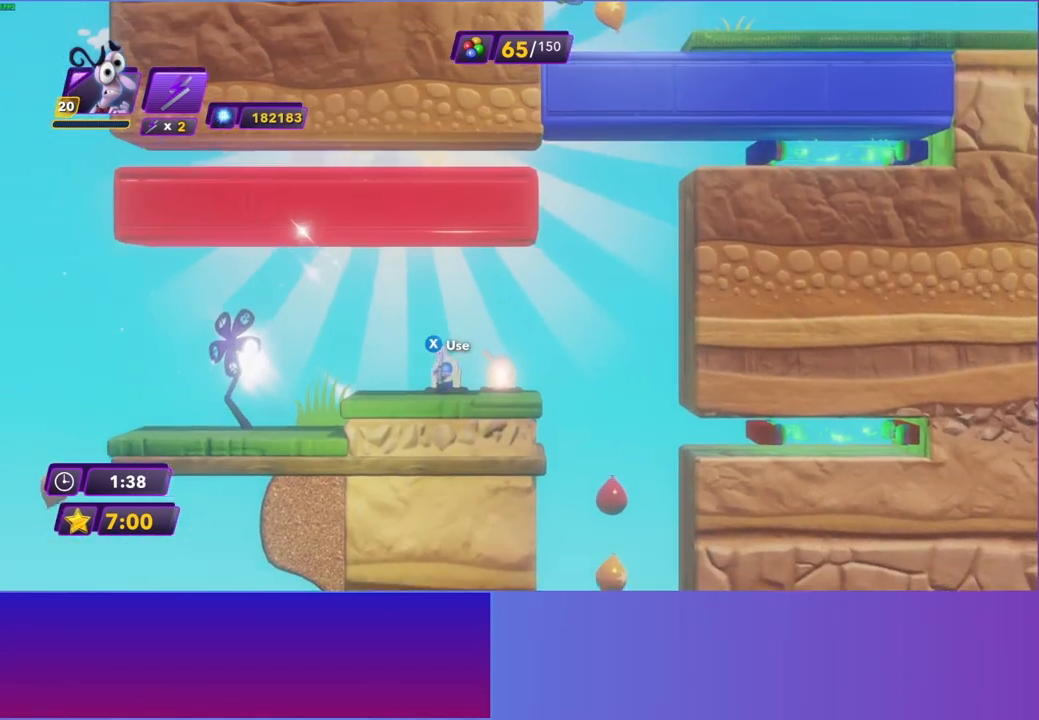
{"buttons": ["X"], "left_stick": "center", "right_stick": "center", "events": [[67, "X", "up"], [500, "X", "down"]]}
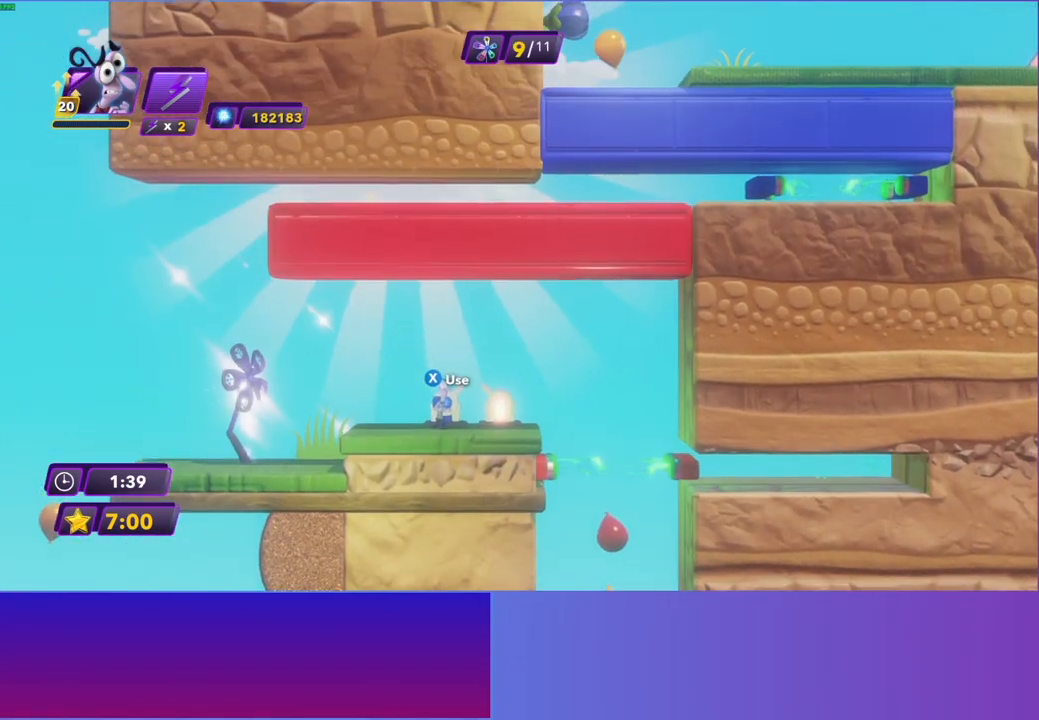
{"buttons": [], "left_stick": "center", "right_stick": "center", "events": [[117, "X", "up"], [150, "left_stick", "right"], [400, "left_stick", "center"]]}
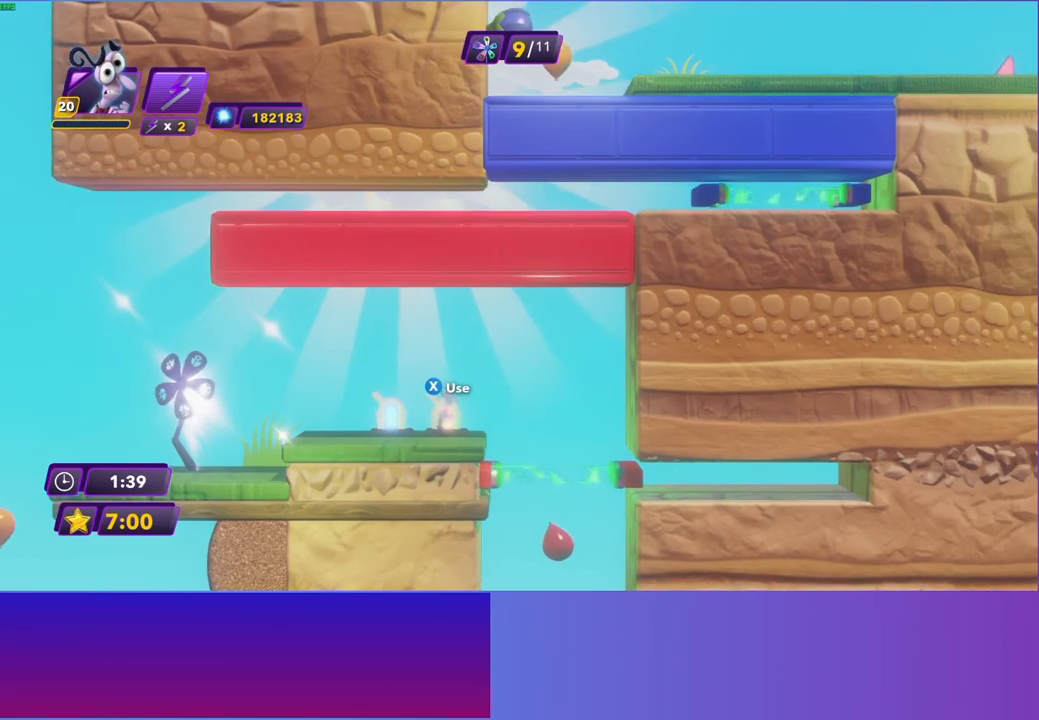
{"buttons": [], "left_stick": "center", "right_stick": "center", "events": [[50, "left_stick", "left"], [217, "left_stick", "center"], [333, "left_stick", "right"], [483, "left_stick", "center"]]}
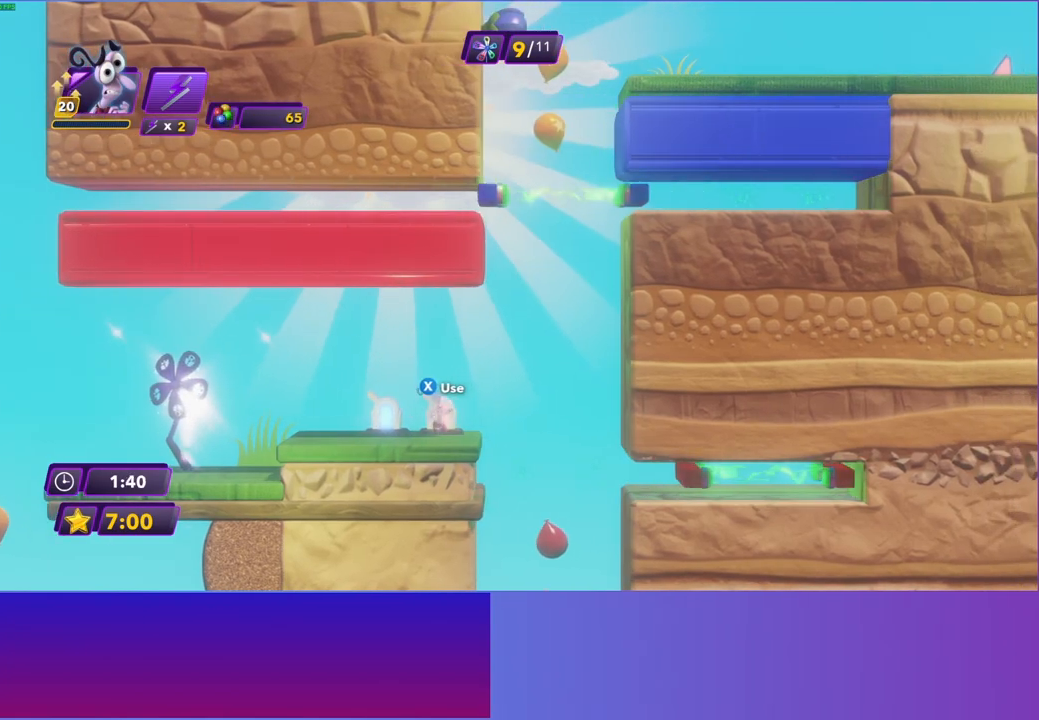
{"buttons": [], "left_stick": "center", "right_stick": "center", "events": []}
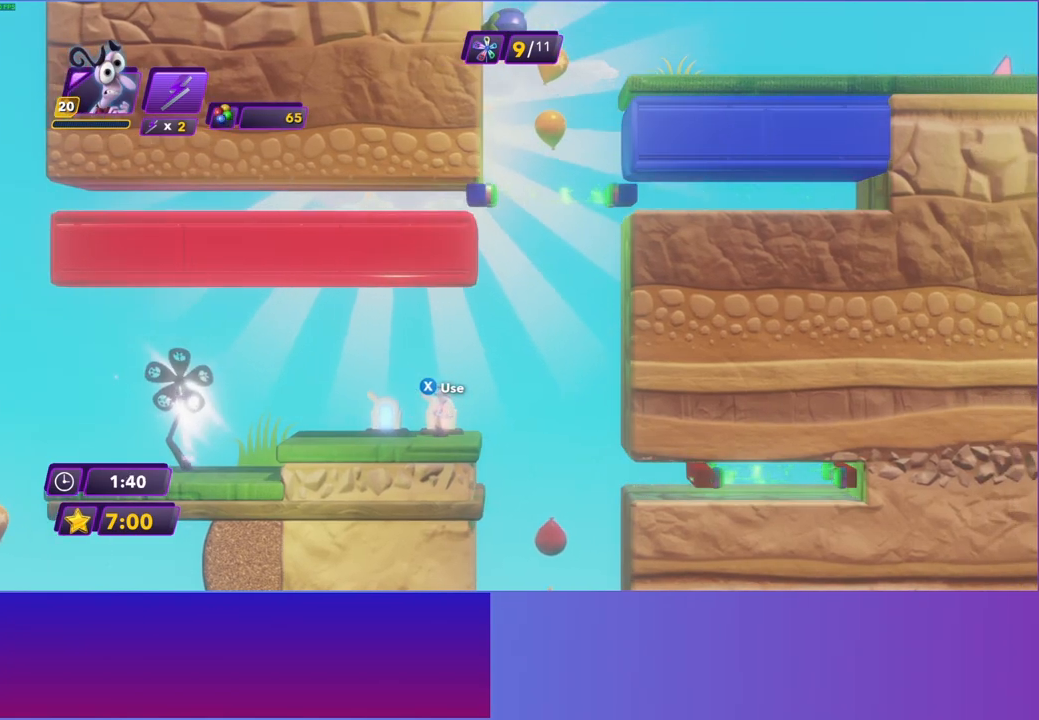
{"buttons": [], "left_stick": "right", "right_stick": "center", "events": [[500, "left_stick", "right"]]}
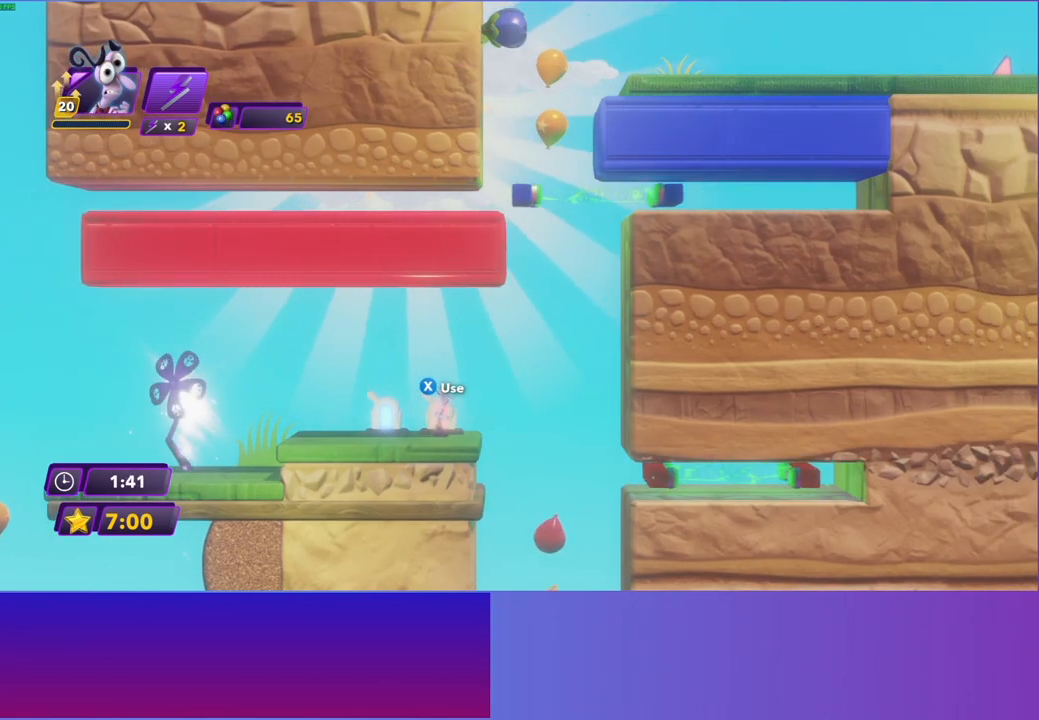
{"buttons": [], "left_stick": "left", "right_stick": "center", "events": [[367, "left_stick", "left"]]}
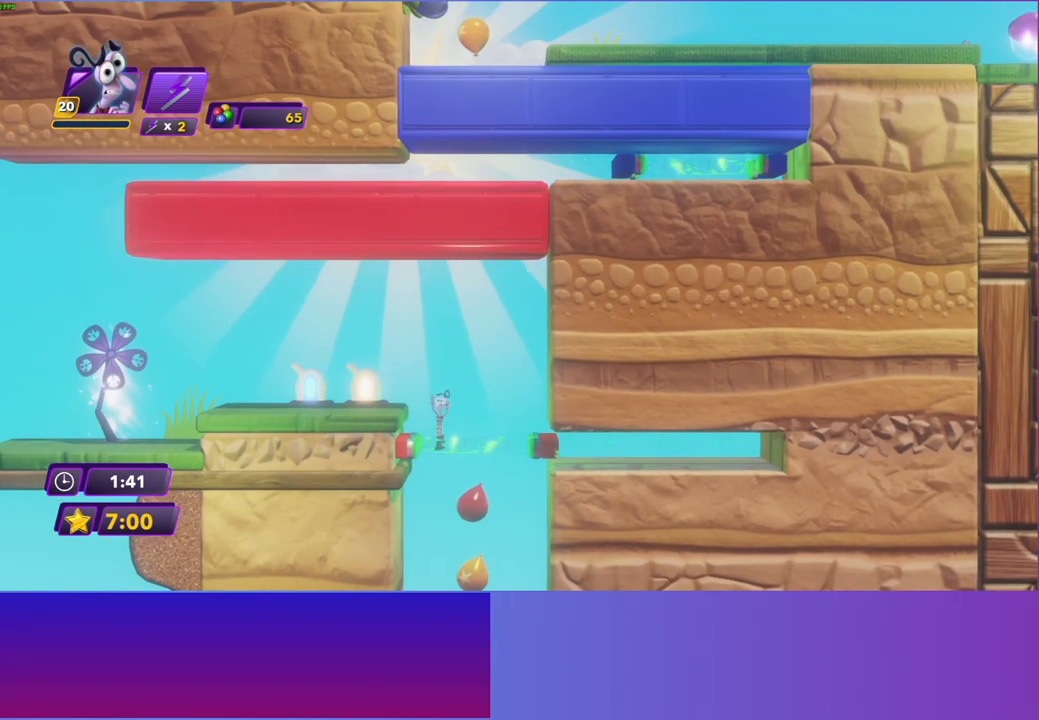
{"buttons": [], "left_stick": "left", "right_stick": "center", "events": []}
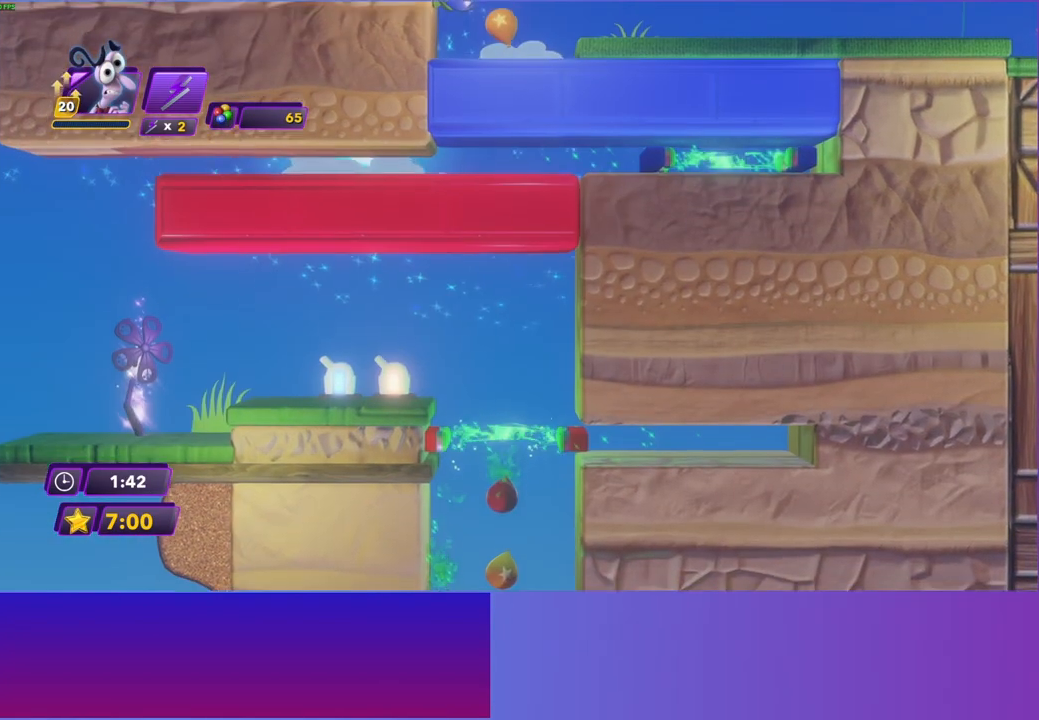
{"buttons": [], "left_stick": "right", "right_stick": "center", "events": [[367, "left_stick", "right"]]}
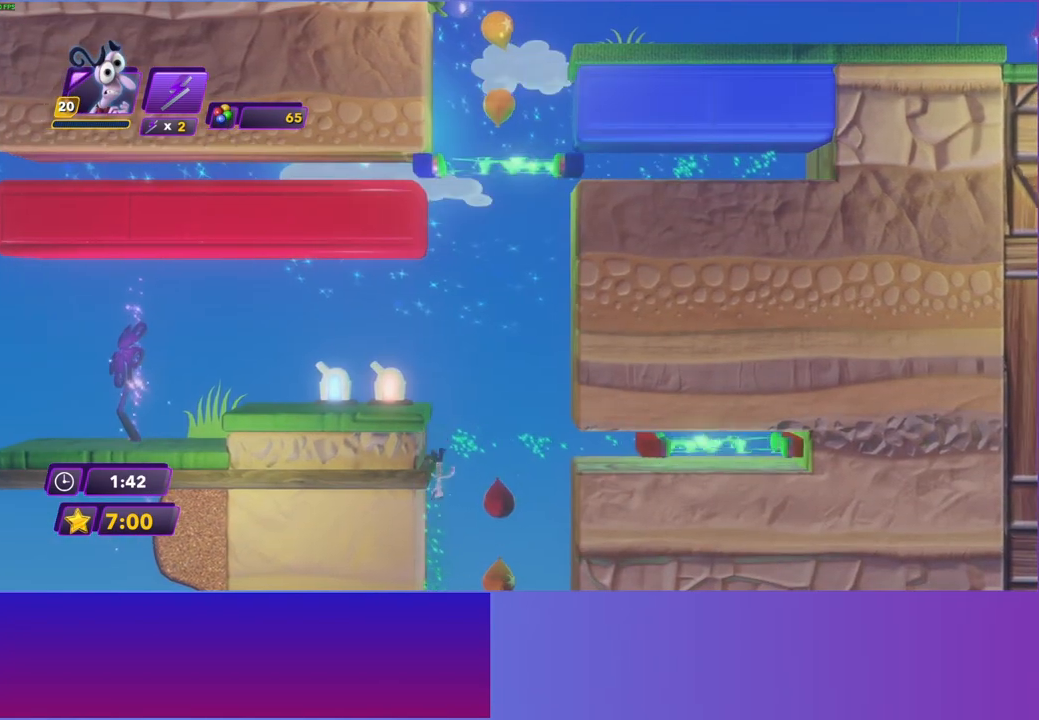
{"buttons": [], "left_stick": "right", "right_stick": "center", "events": [[150, "left_stick", "up-left"], [250, "left_stick", "center"], [350, "left_stick", "right"]]}
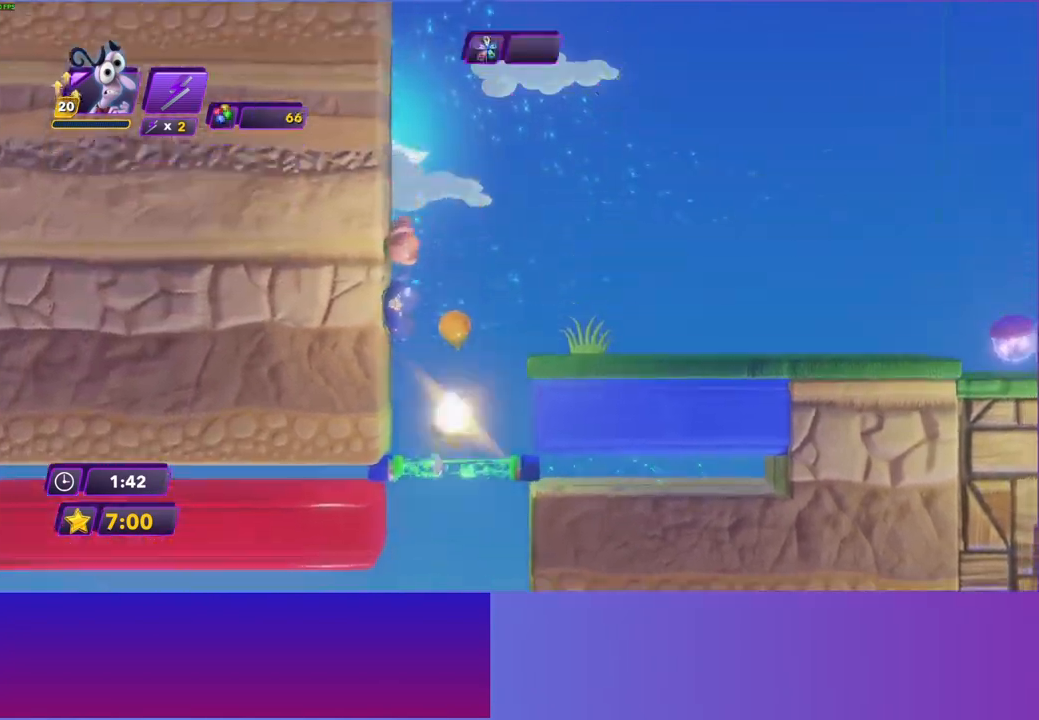
{"buttons": ["R2"], "left_stick": "right", "right_stick": "center", "events": [[117, "B", "down"], [217, "B", "up"], [433, "R2", "down"]]}
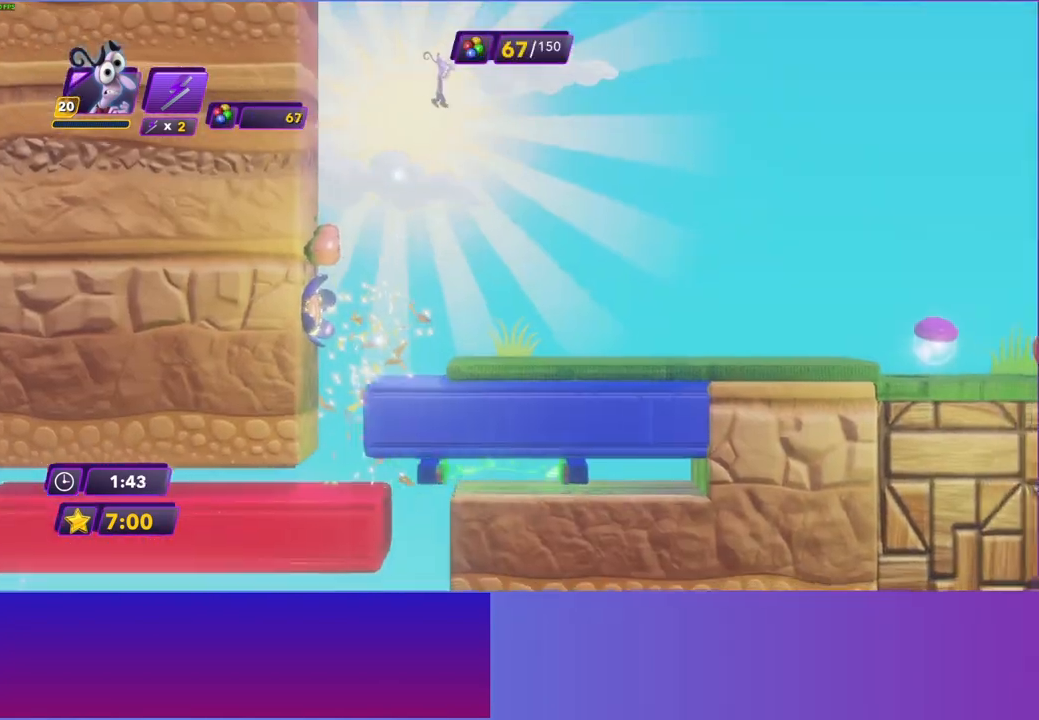
{"buttons": [], "left_stick": "right", "right_stick": "center", "events": [[50, "R2", "up"]]}
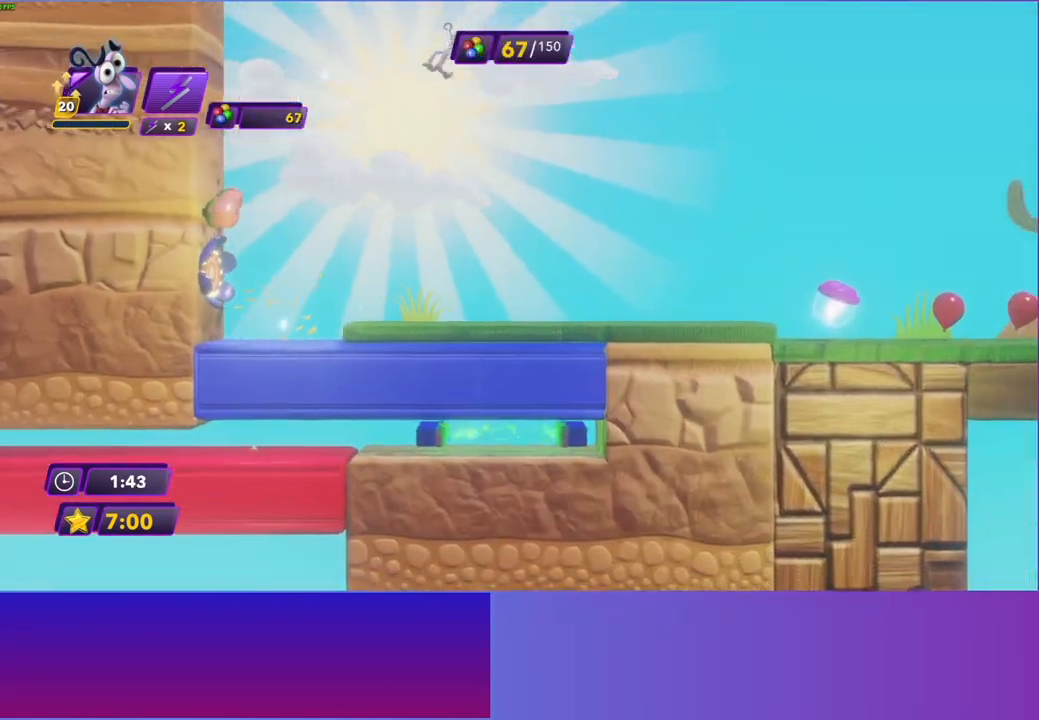
{"buttons": [], "left_stick": "right", "right_stick": "center", "events": [[250, "B", "down"], [317, "B", "up"], [450, "B", "down"], [500, "B", "up"]]}
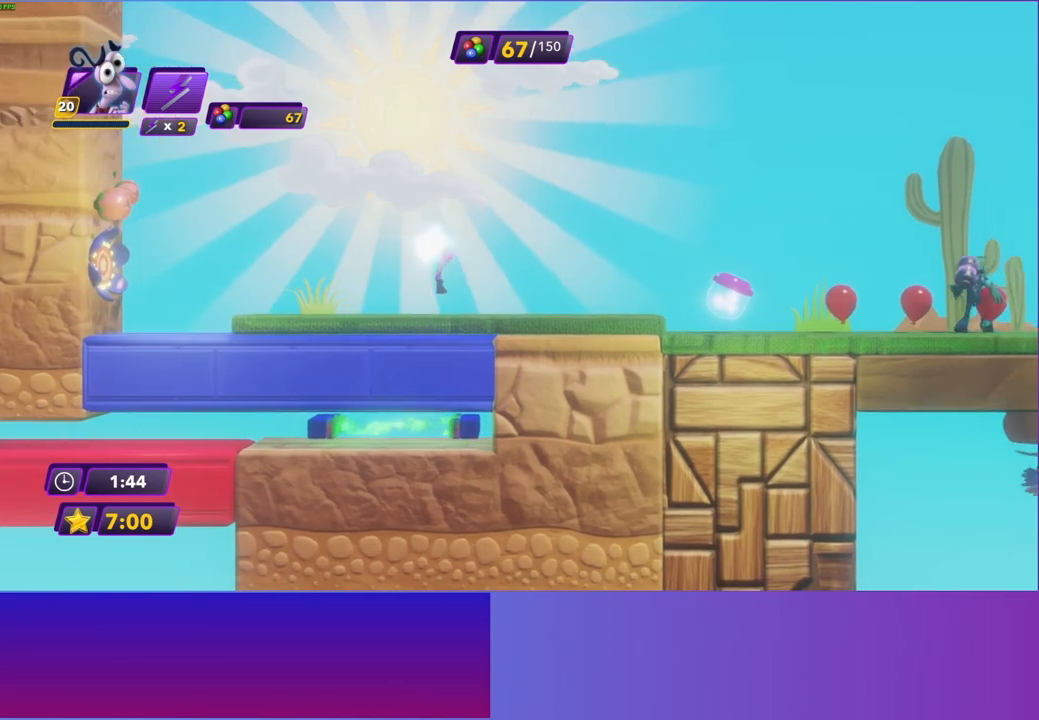
{"buttons": [], "left_stick": "right", "right_stick": "center", "events": [[117, "B", "down"], [183, "B", "up"], [300, "B", "down"], [367, "B", "up"]]}
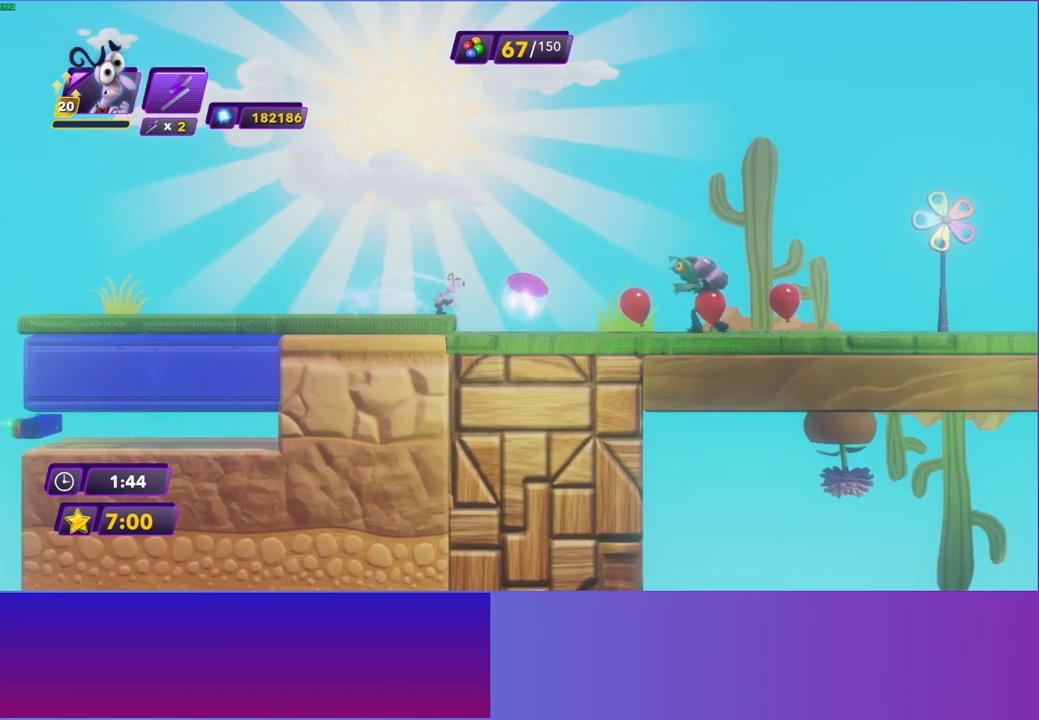
{"buttons": [], "left_stick": "right", "right_stick": "center", "events": [[33, "R2", "down"], [150, "R2", "up"], [400, "Y", "down"], [500, "Y", "up"]]}
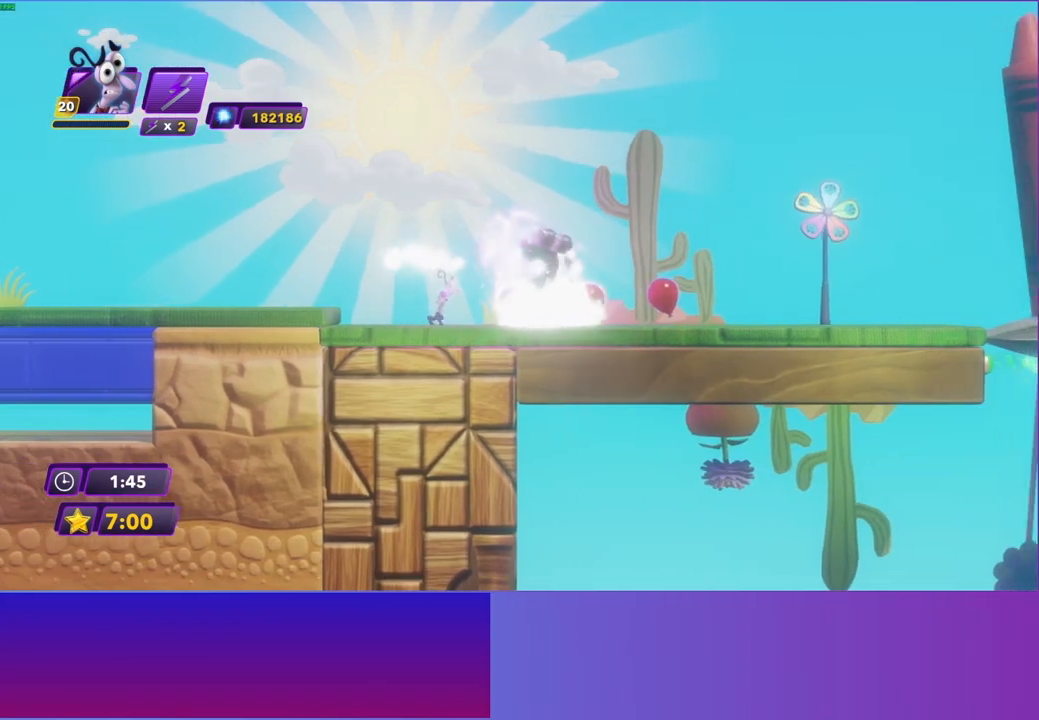
{"buttons": [], "left_stick": "right", "right_stick": "center", "events": [[100, "B", "down"], [217, "B", "up"], [317, "B", "down"], [400, "B", "up"]]}
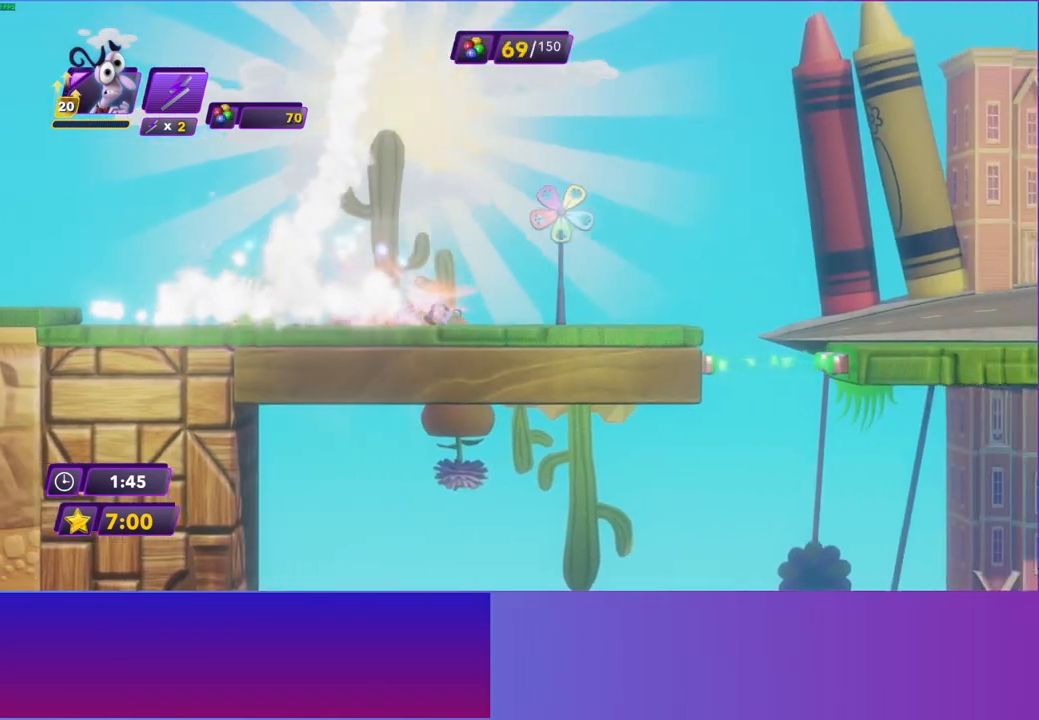
{"buttons": [], "left_stick": "right", "right_stick": "center", "events": []}
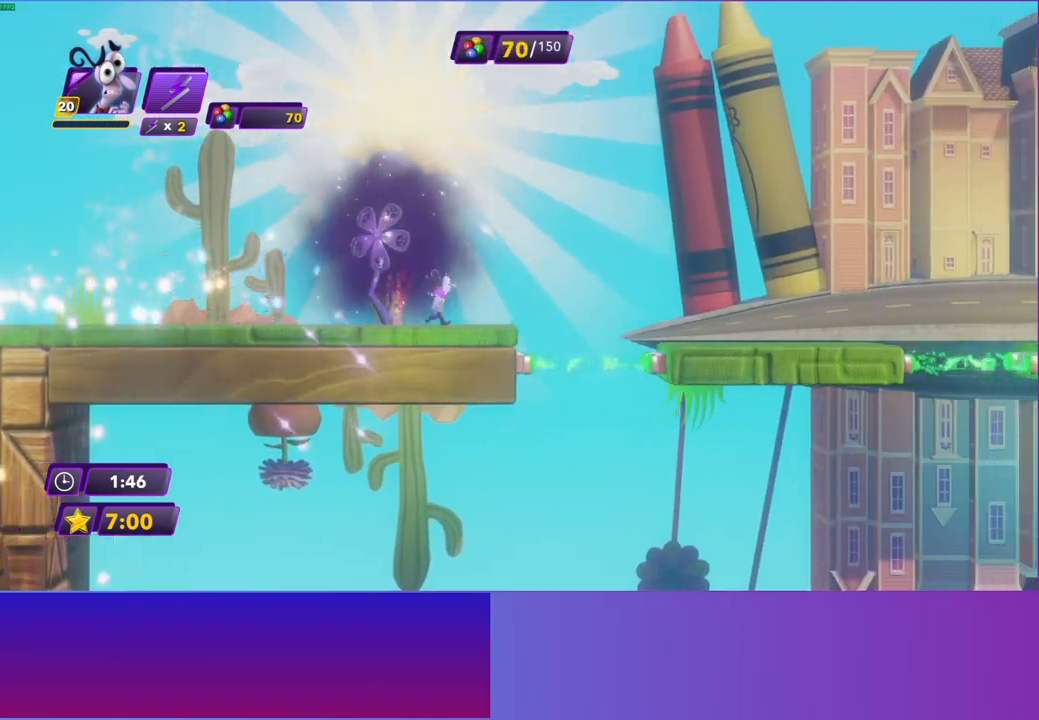
{"buttons": [], "left_stick": "right", "right_stick": "center", "events": [[250, "A", "down"], [367, "A", "up"]]}
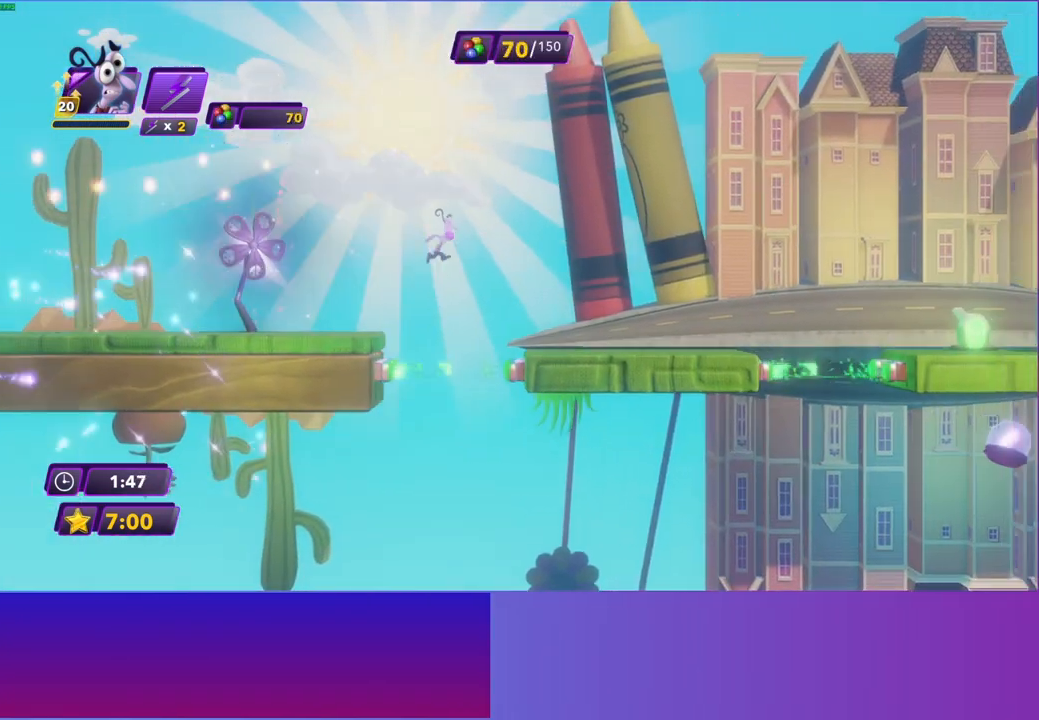
{"buttons": [], "left_stick": "right", "right_stick": "center", "events": []}
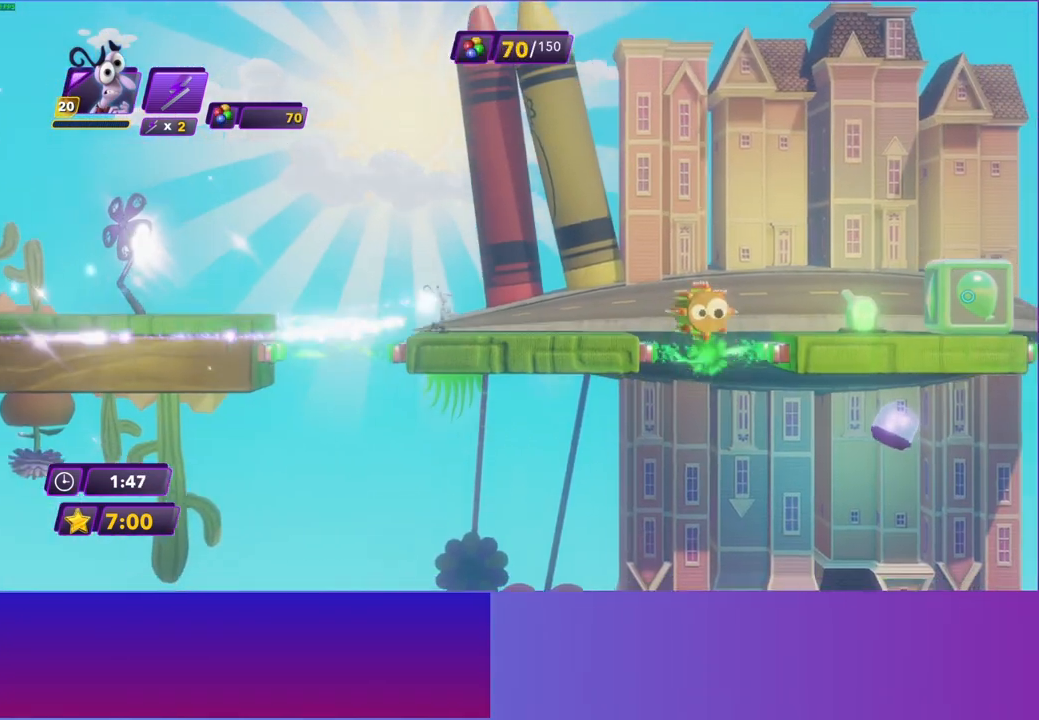
{"buttons": [], "left_stick": "right", "right_stick": "center", "events": []}
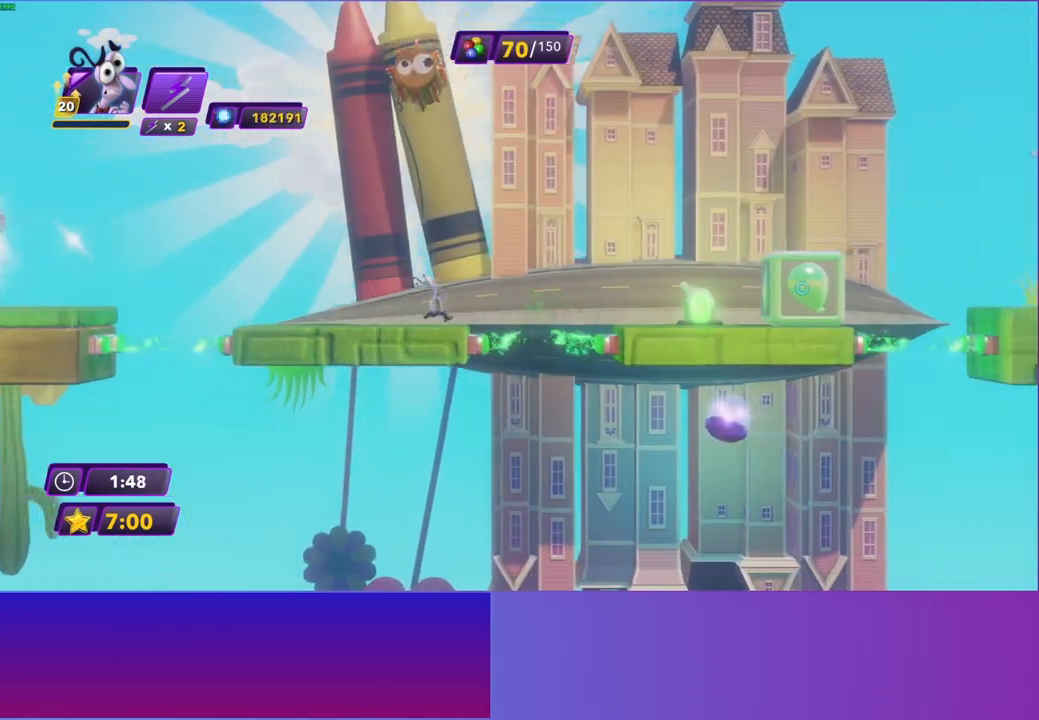
{"buttons": [], "left_stick": "right", "right_stick": "center", "events": [[117, "A", "down"], [217, "A", "up"], [300, "R2", "down"], [383, "R2", "up"]]}
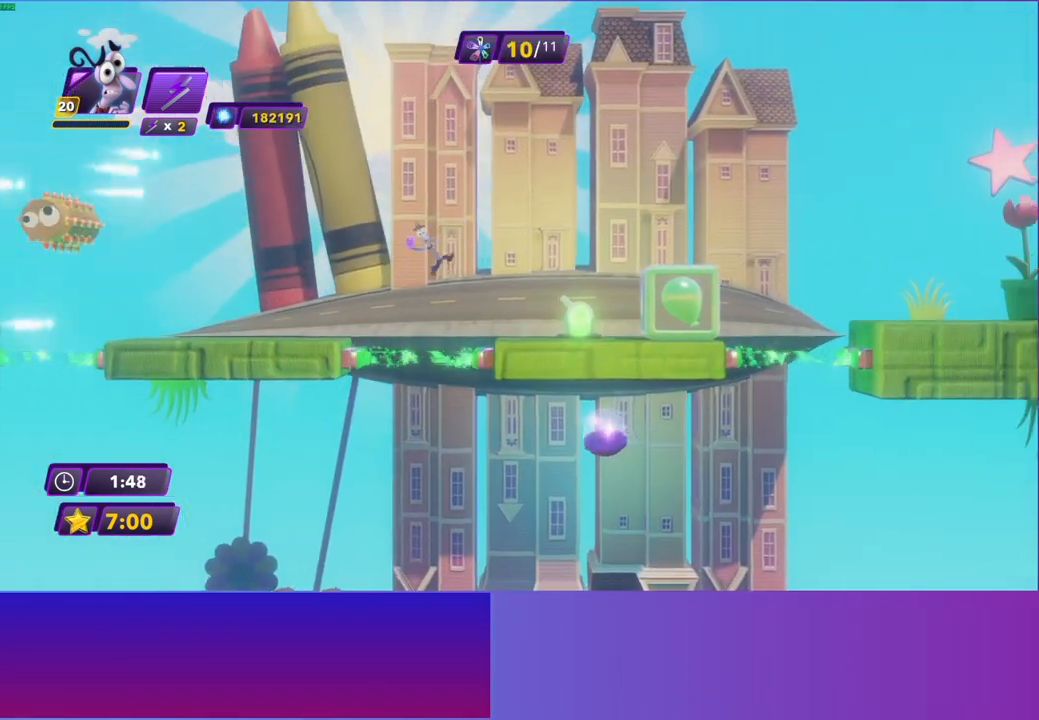
{"buttons": [], "left_stick": "right", "right_stick": "center", "events": []}
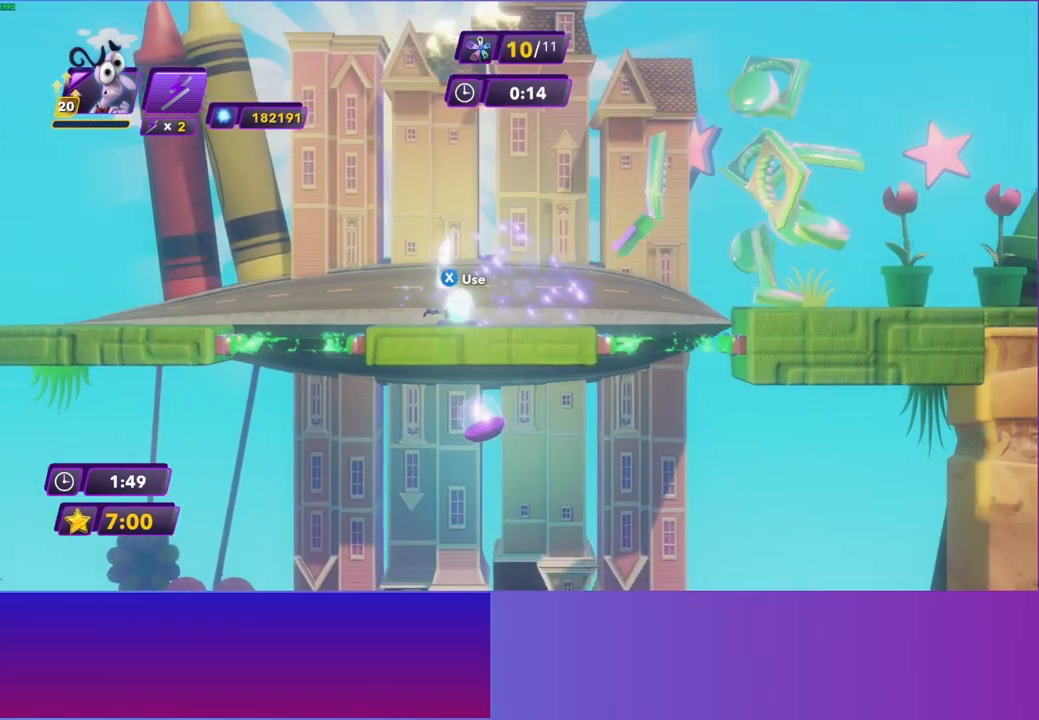
{"buttons": ["A"], "left_stick": "right", "right_stick": "center", "events": [[433, "A", "down"]]}
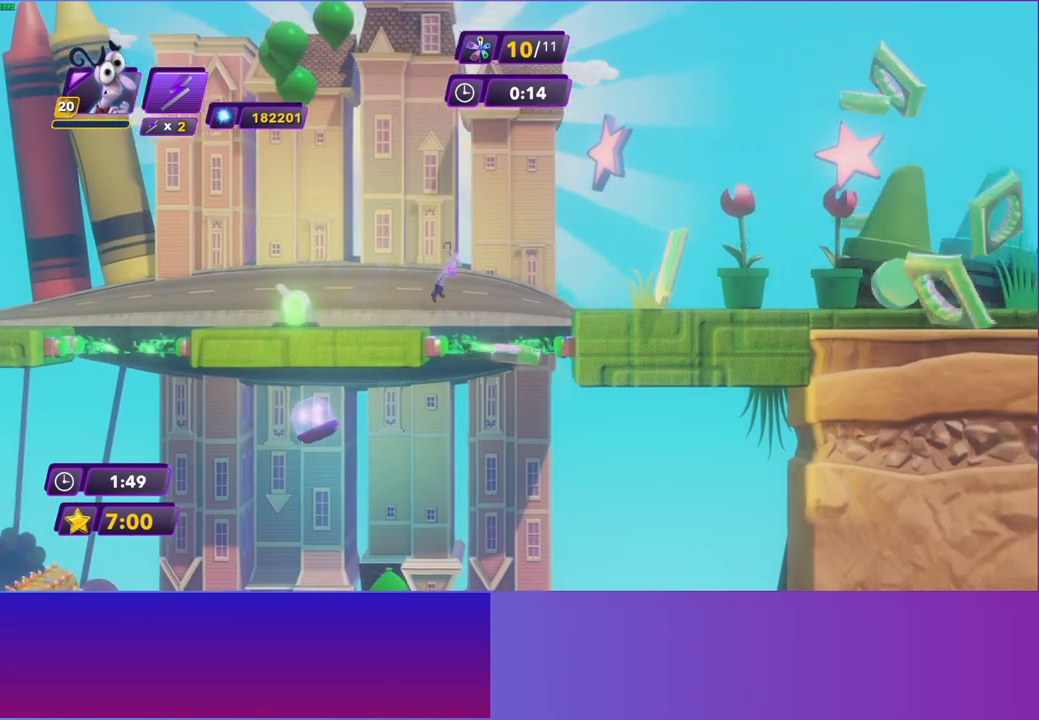
{"buttons": [], "left_stick": "right", "right_stick": "center", "events": [[67, "A", "up"]]}
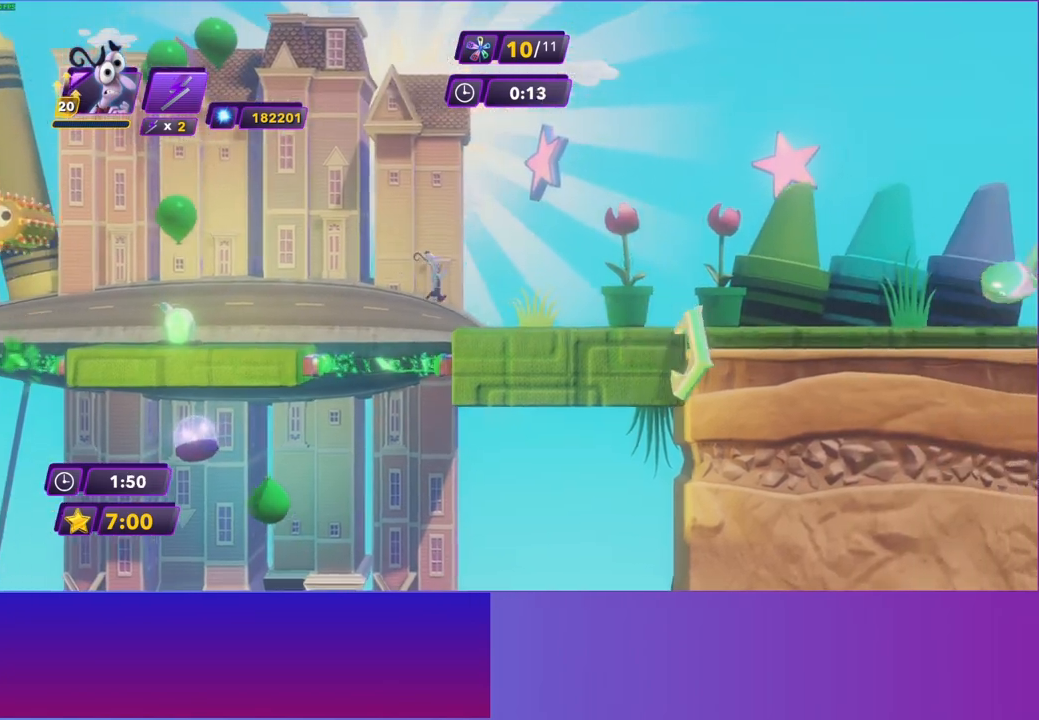
{"buttons": [], "left_stick": "right", "right_stick": "center", "events": [[167, "B", "down"], [167, "Y", "down"], [283, "B", "up"], [283, "Y", "up"], [350, "Y", "down"], [400, "B", "down"], [483, "B", "up"], [483, "Y", "up"]]}
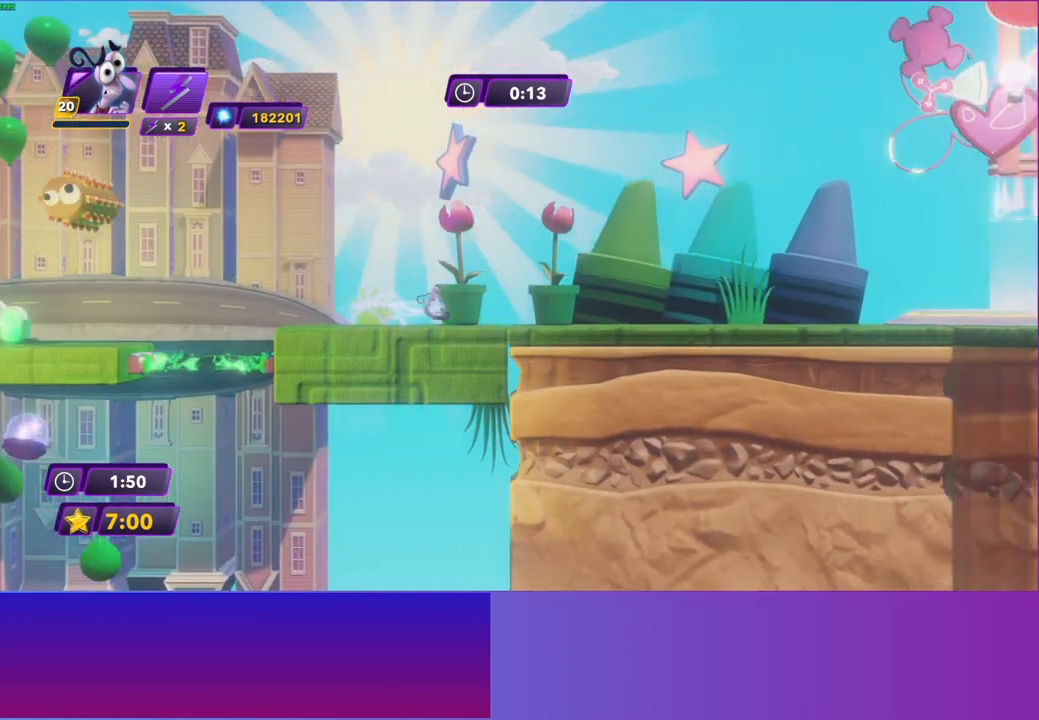
{"buttons": ["B", "Y"], "left_stick": "right", "right_stick": "center", "events": [[67, "B", "down"], [67, "Y", "down"], [167, "B", "up"], [167, "Y", "up"], [250, "B", "down"], [250, "Y", "down"], [350, "B", "up"], [350, "Y", "up"], [433, "B", "down"], [433, "Y", "down"]]}
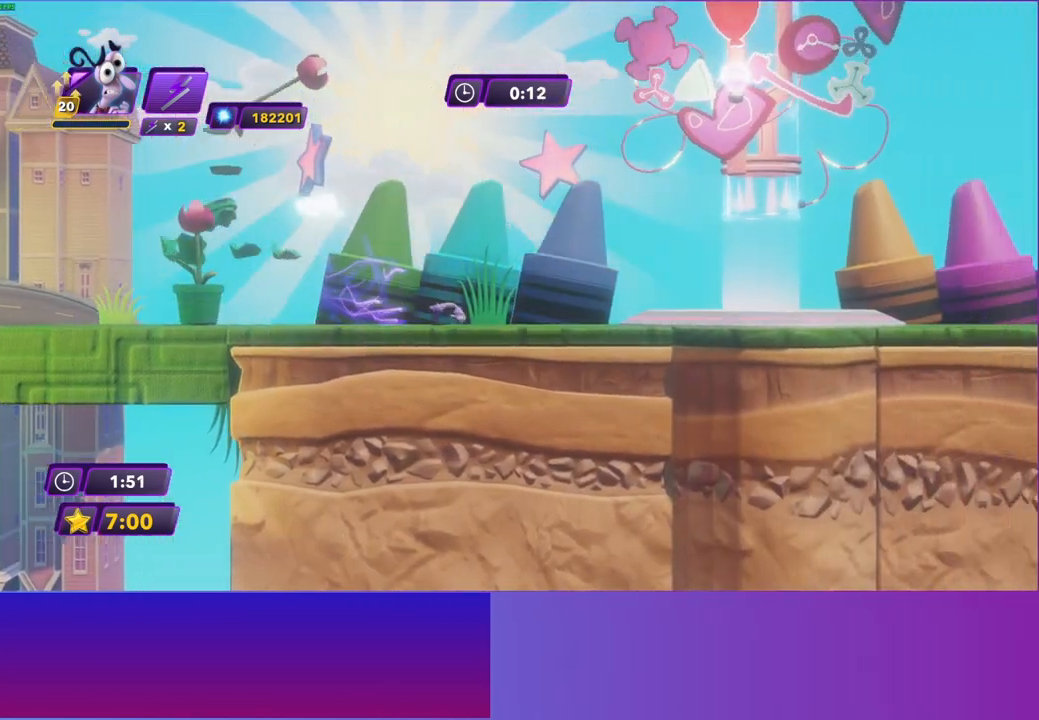
{"buttons": ["B", "Y"], "left_stick": "right", "right_stick": "center", "events": [[33, "B", "up"], [33, "Y", "up"], [100, "B", "down"], [117, "Y", "down"], [200, "B", "up"], [200, "Y", "up"], [317, "B", "down"], [317, "Y", "down"], [400, "B", "up"], [400, "Y", "up"], [500, "B", "down"], [500, "Y", "down"]]}
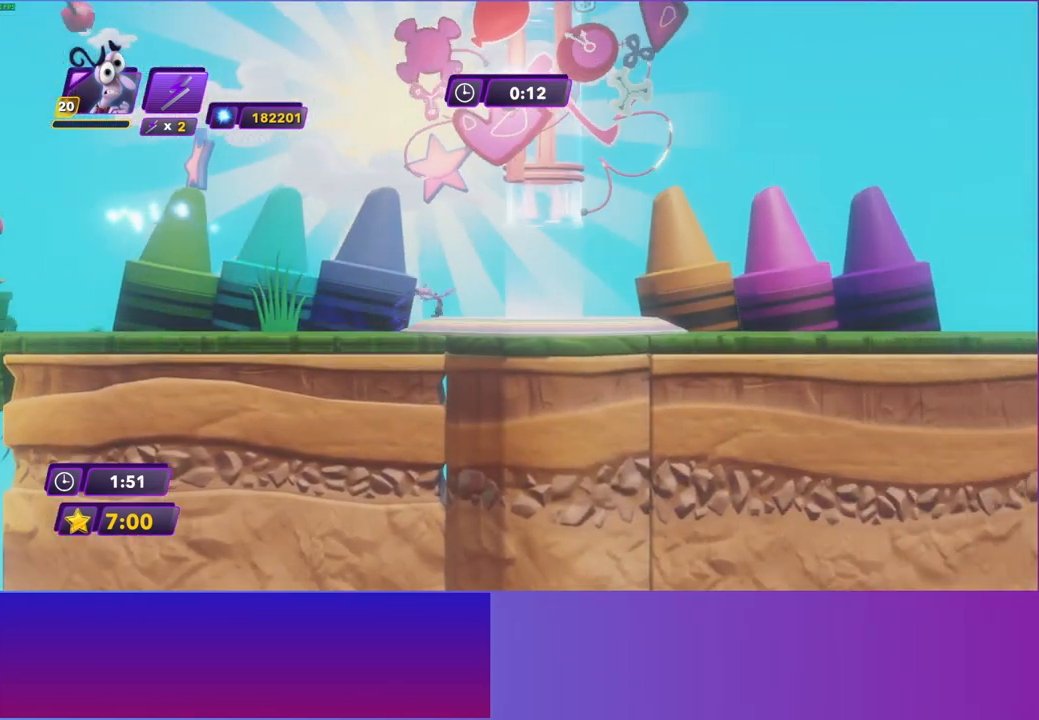
{"buttons": [], "left_stick": "center", "right_stick": "center", "events": [[83, "B", "up"], [83, "Y", "up"], [250, "A", "down"], [300, "left_stick", "center"], [383, "A", "up"]]}